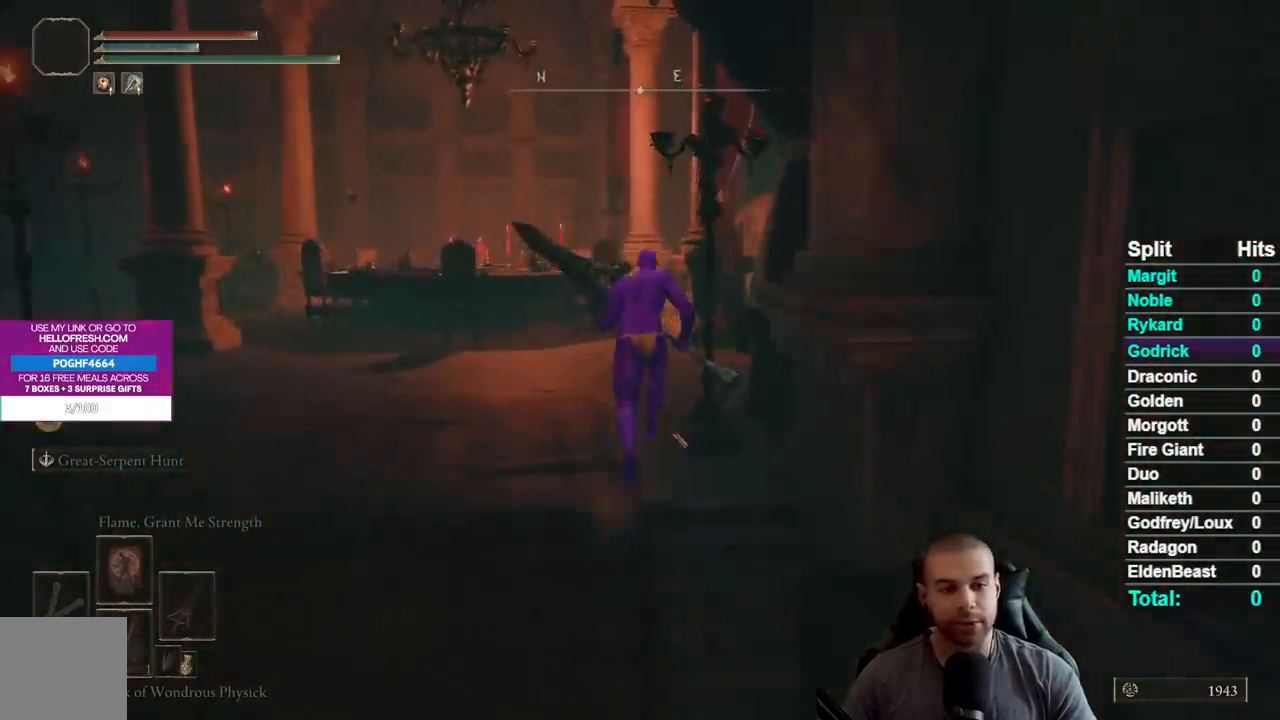
Gameplay with a controller (Xbox layout); each line is a JSON object with the inputs held at the frame after it. "events" lists button and stick changes between this image and that frame as [ms after this image, input, new state], when the widget could be followed in between.
{"buttons": ["B"], "left_stick": "up-right", "right_stick": "right", "events": [[350, "right_stick", "right"], [417, "left_stick", "up-right"]]}
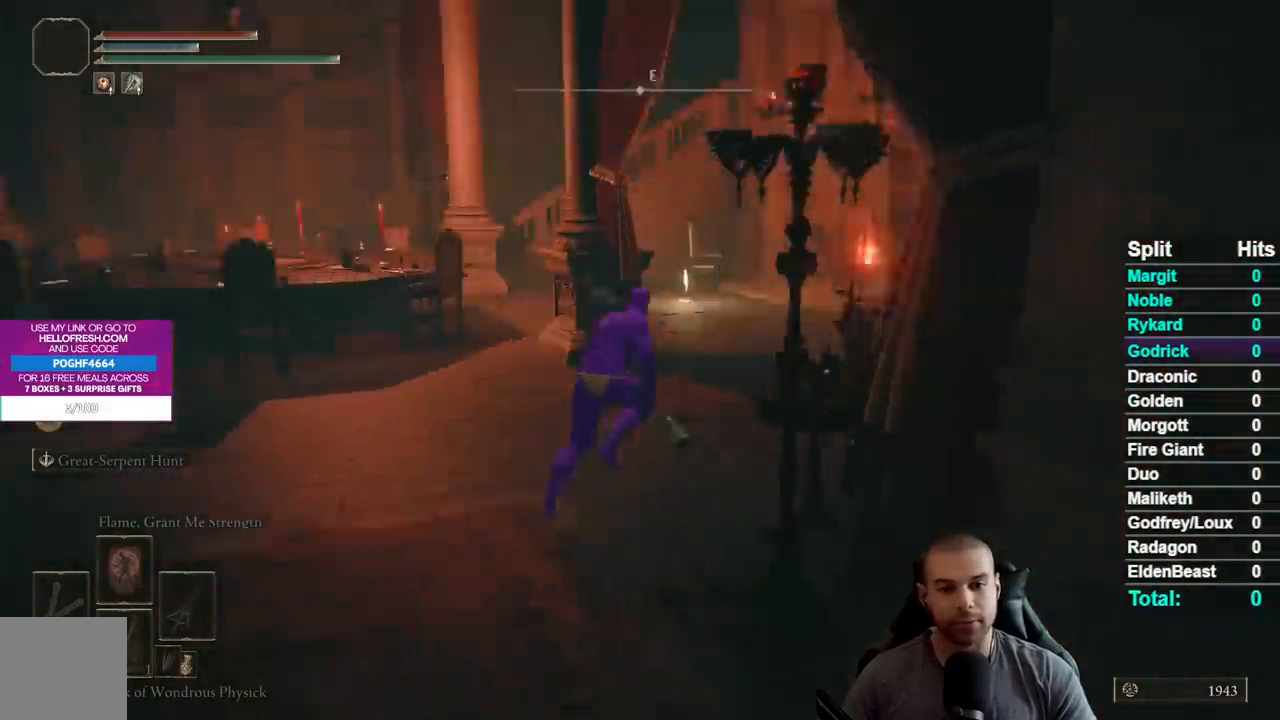
{"buttons": ["B"], "left_stick": "up", "right_stick": "center", "events": [[150, "left_stick", "up"], [200, "right_stick", "center"]]}
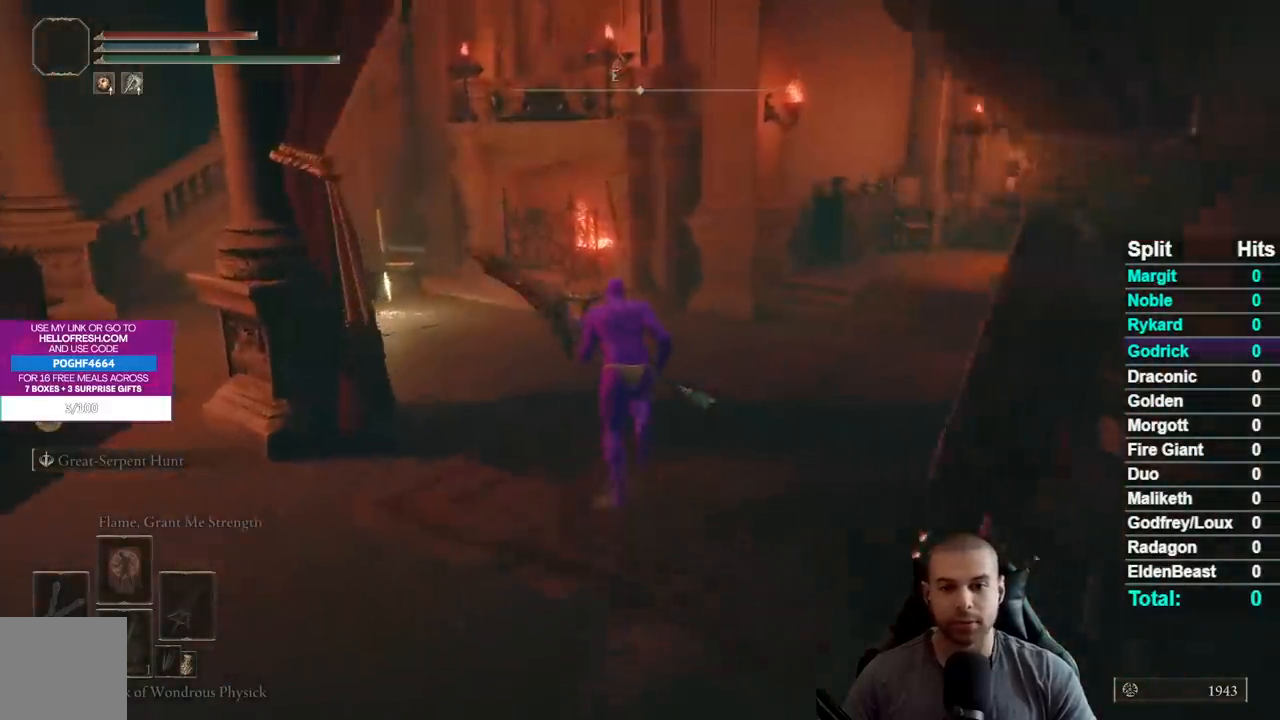
{"buttons": ["B"], "left_stick": "up", "right_stick": "center", "events": [[33, "right_stick", "down-left"], [217, "right_stick", "center"]]}
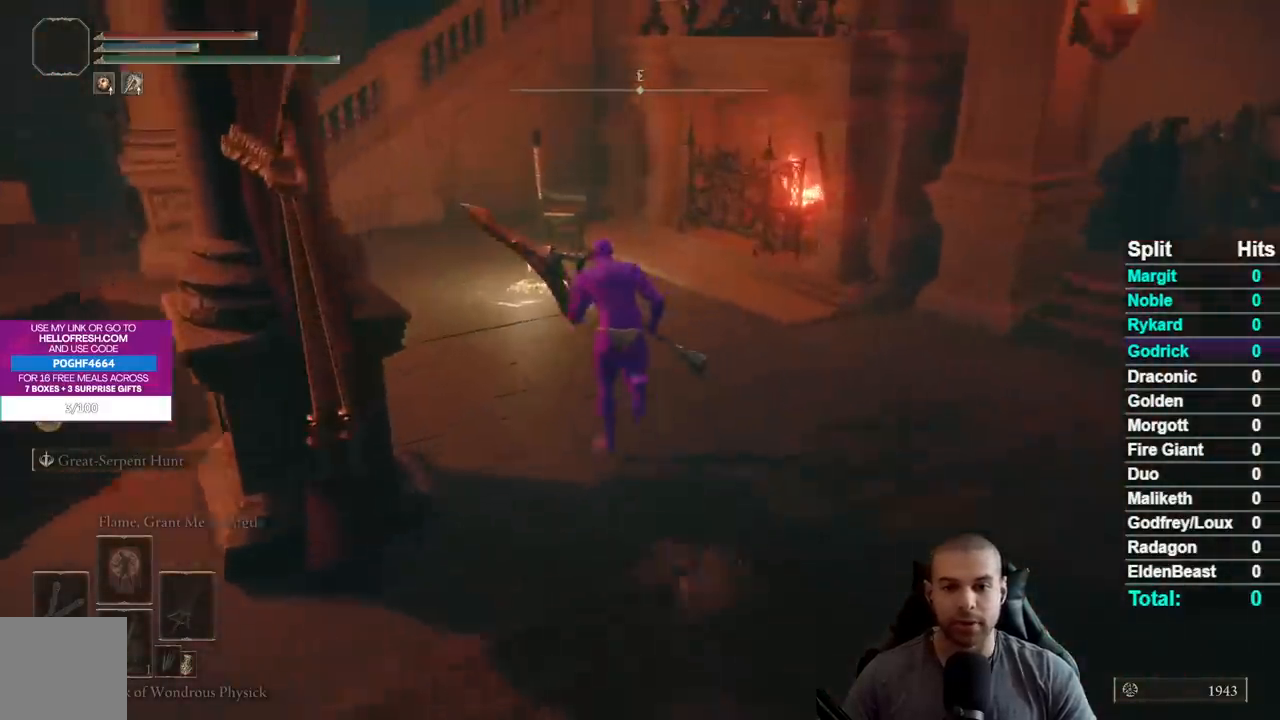
{"buttons": [], "left_stick": "up", "right_stick": "center", "events": [[383, "B", "up"]]}
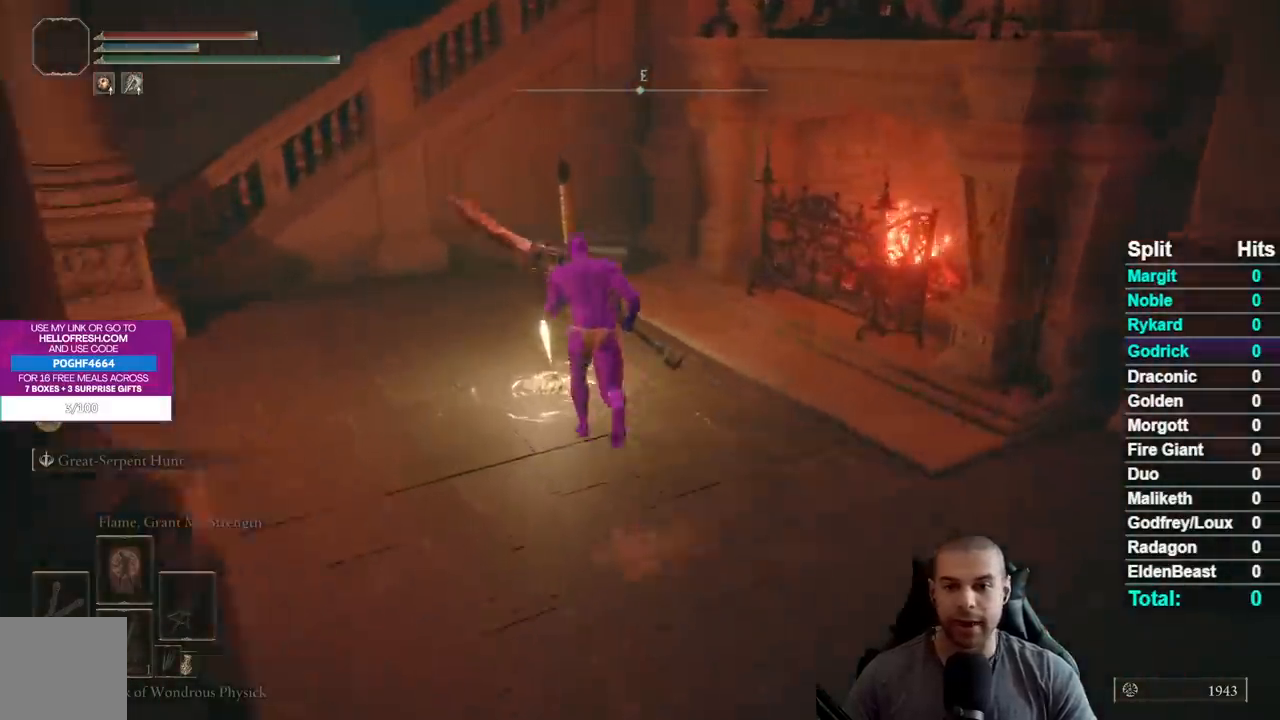
{"buttons": [], "left_stick": "center", "right_stick": "center", "events": [[100, "left_stick", "center"], [117, "Y", "down"], [217, "Y", "up"]]}
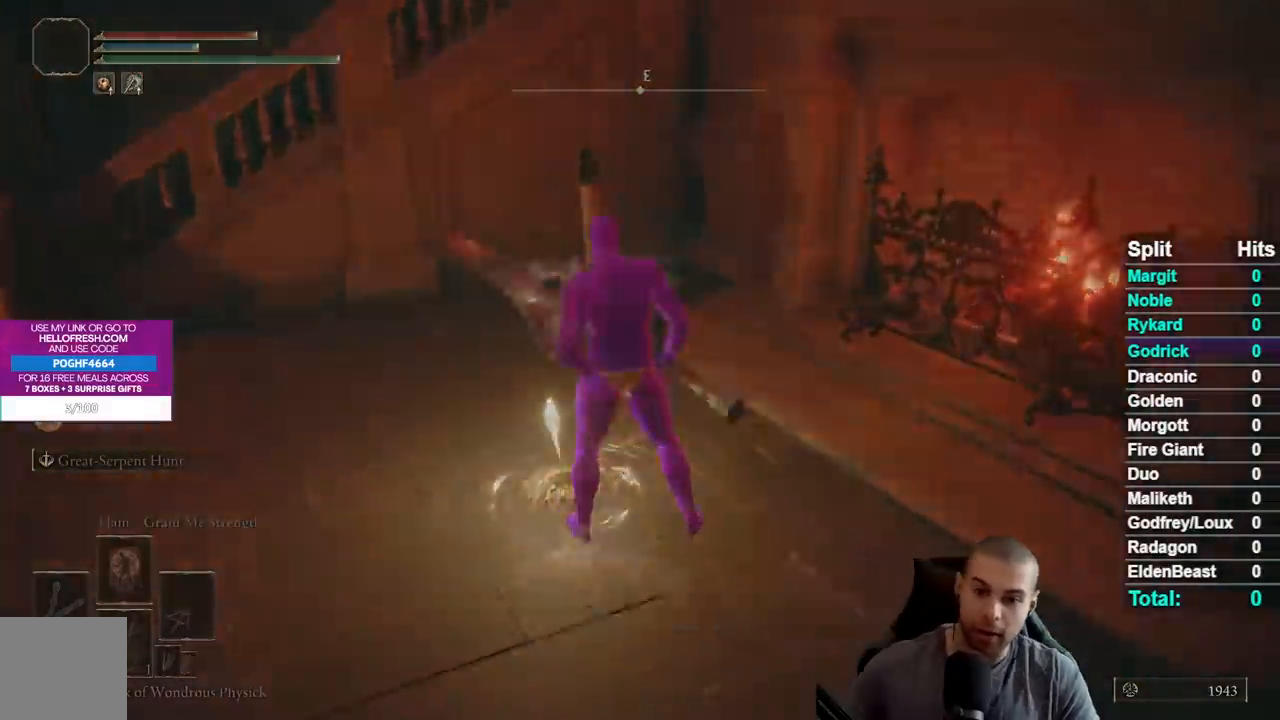
{"buttons": [], "left_stick": "center", "right_stick": "center", "events": []}
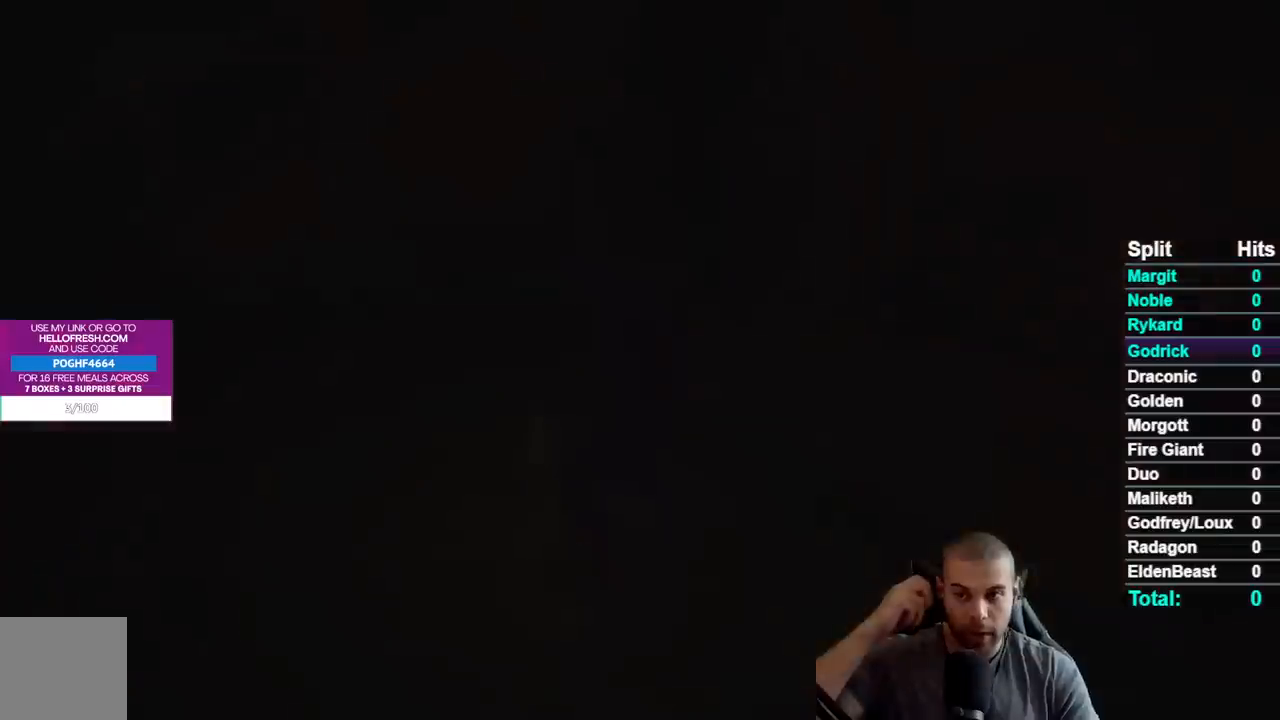
{"buttons": [], "left_stick": "center", "right_stick": "center", "events": []}
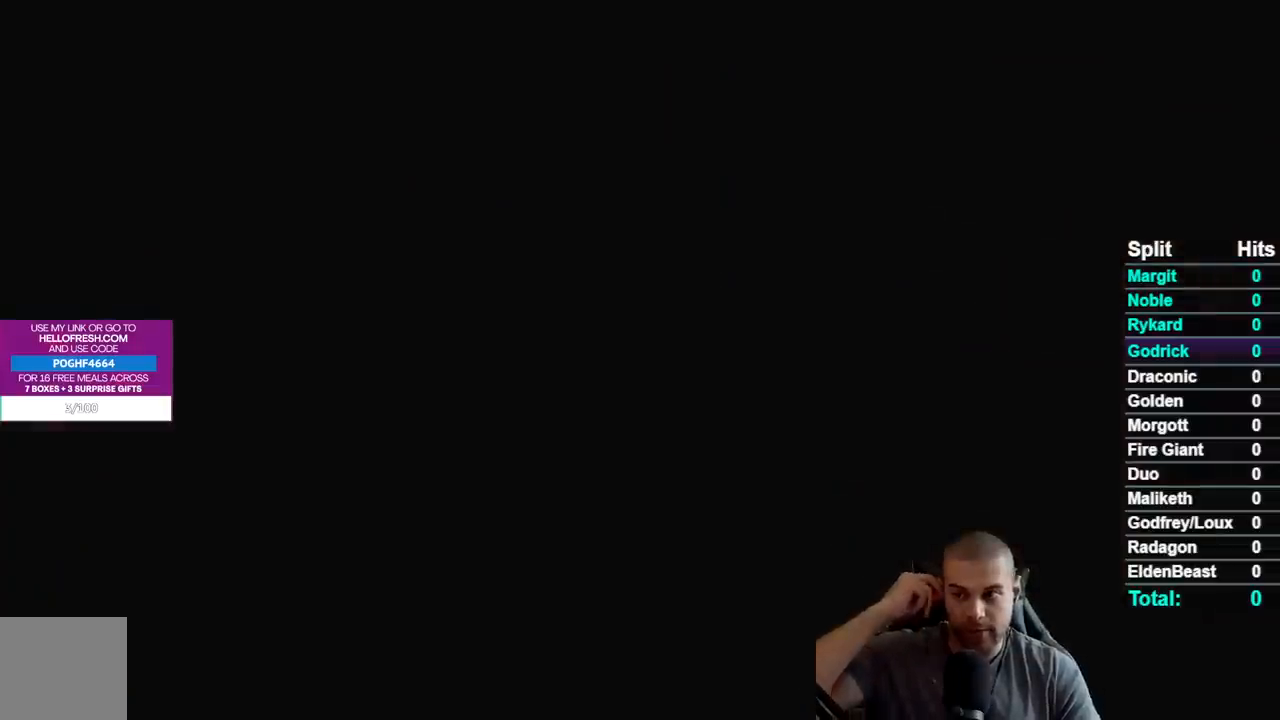
{"buttons": ["B"], "left_stick": "center", "right_stick": "center", "events": [[500, "B", "down"]]}
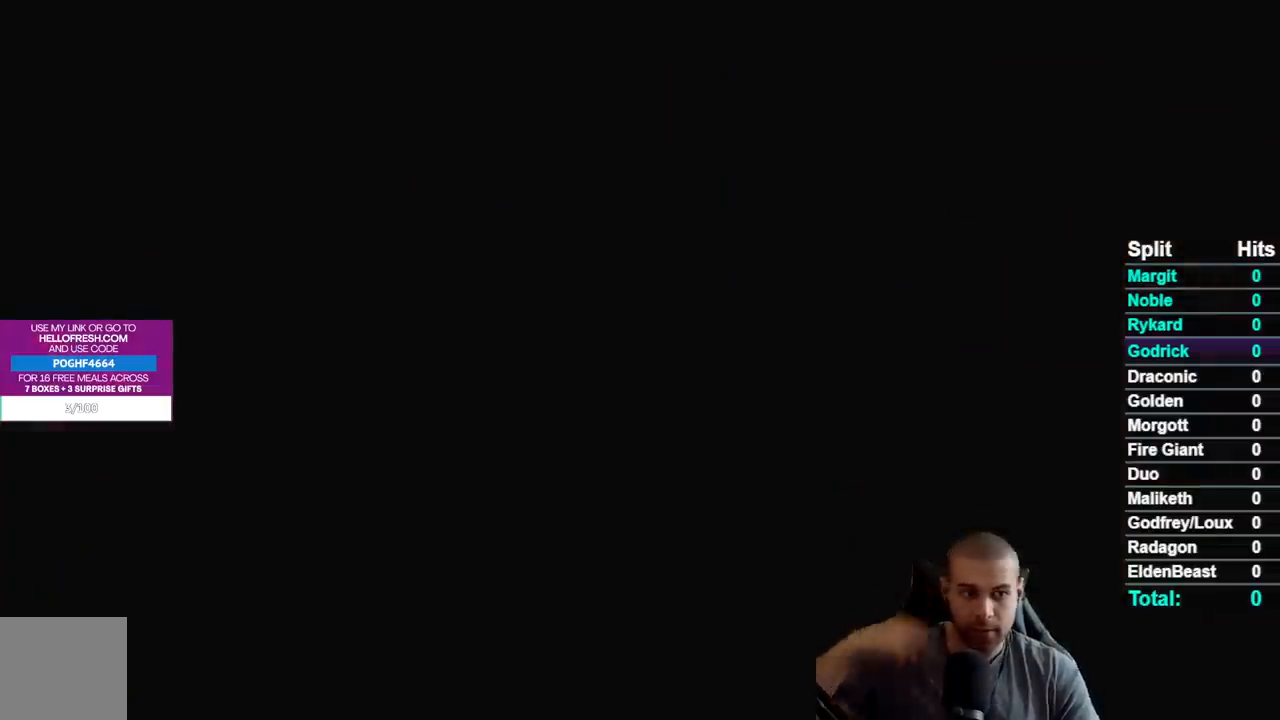
{"buttons": ["B"], "left_stick": "center", "right_stick": "center", "events": [[83, "B", "up"], [183, "B", "down"], [250, "B", "up"], [317, "B", "down"], [417, "B", "up"], [483, "B", "down"]]}
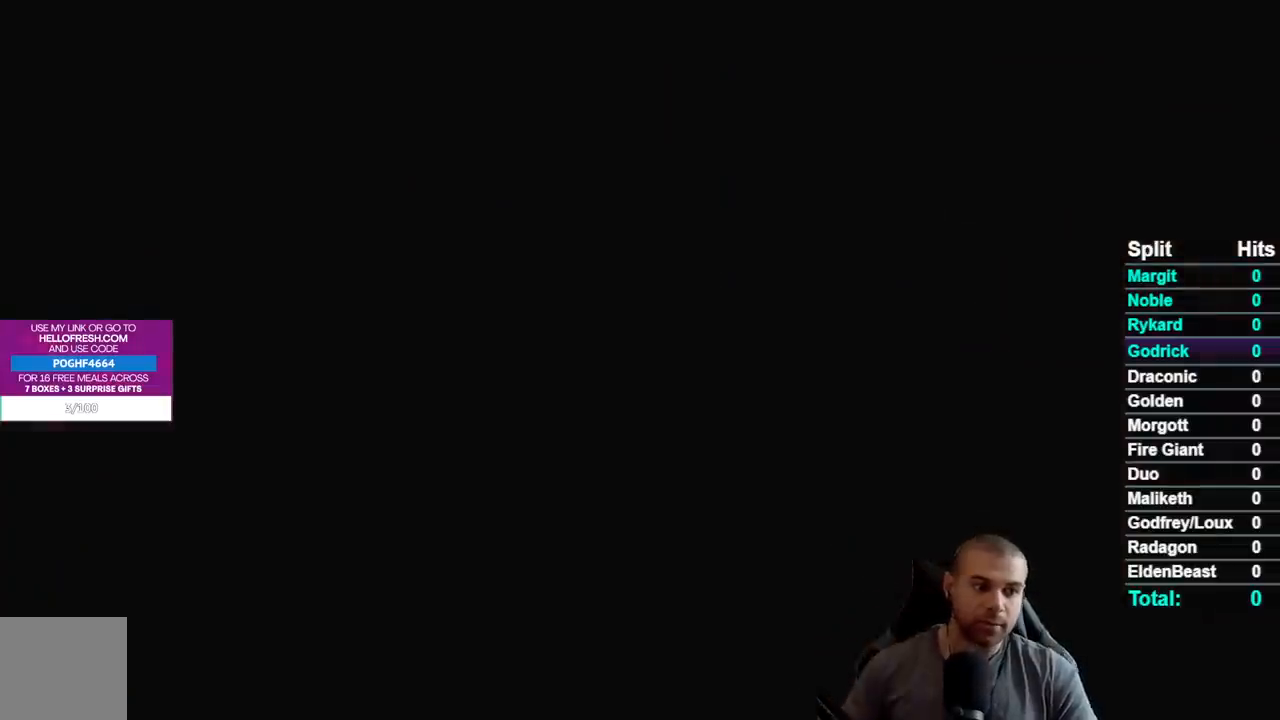
{"buttons": ["B"], "left_stick": "center", "right_stick": "center", "events": [[83, "B", "up"], [150, "B", "down"], [233, "B", "up"], [317, "B", "down"], [417, "B", "up"], [483, "B", "down"]]}
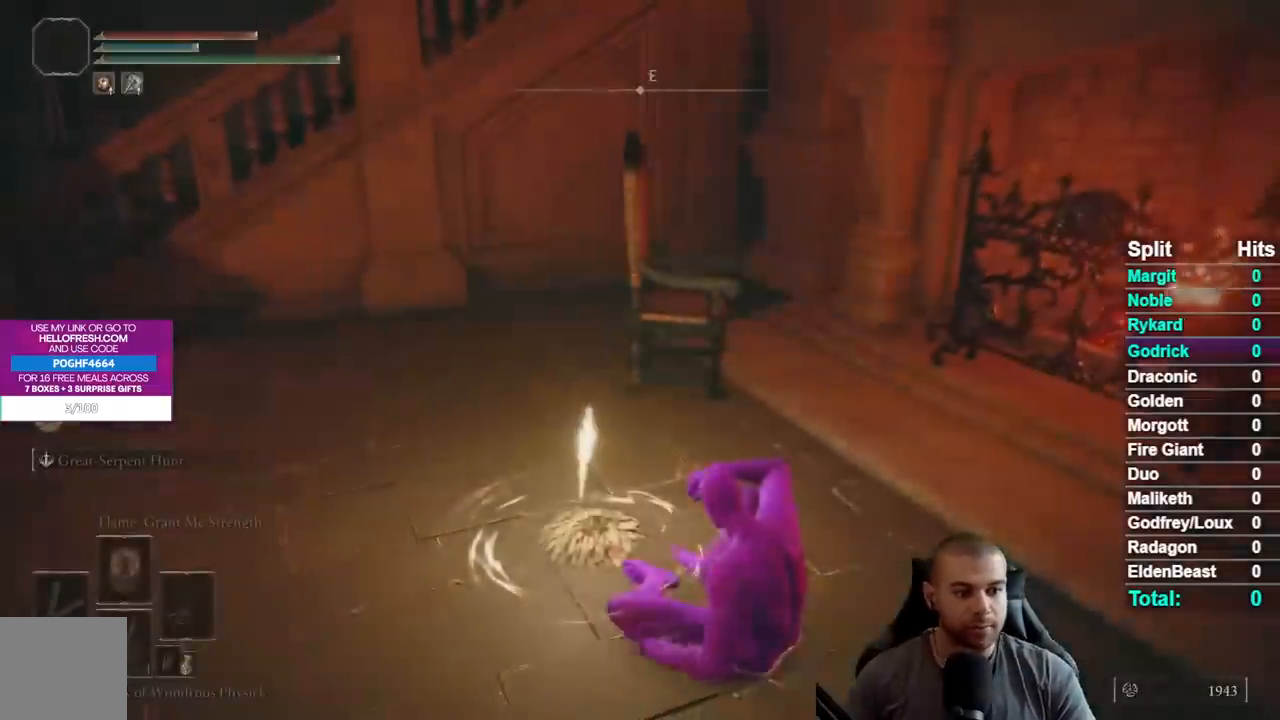
{"buttons": [], "left_stick": "up-left", "right_stick": "left", "events": [[83, "B", "up"], [283, "right_stick", "left"], [400, "left_stick", "up-left"]]}
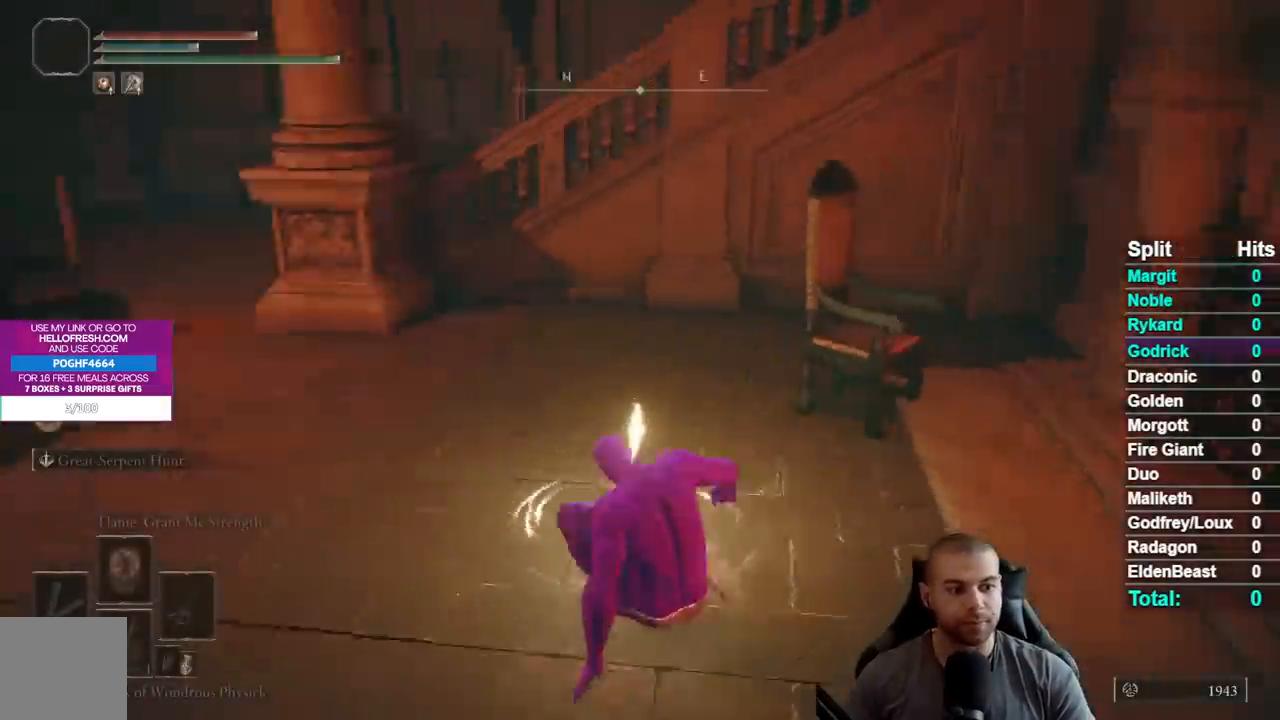
{"buttons": ["B"], "left_stick": "up-left", "right_stick": "center", "events": [[317, "right_stick", "center"], [400, "B", "down"]]}
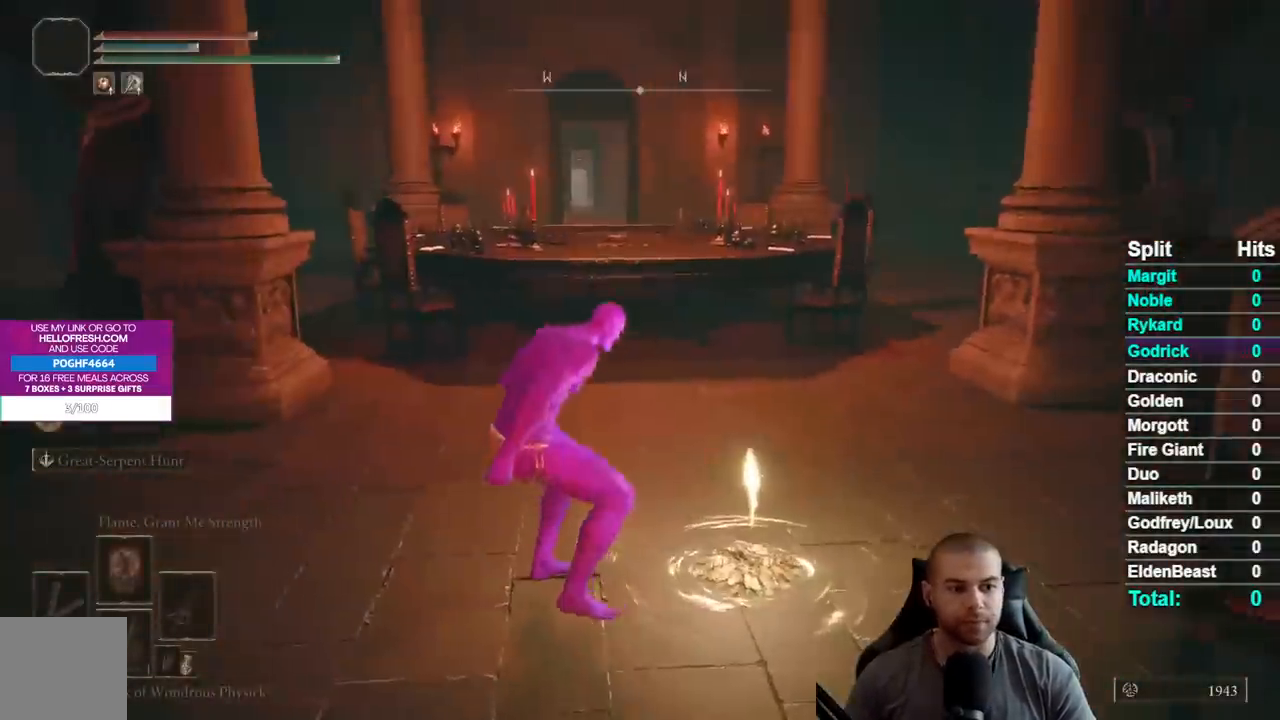
{"buttons": ["B"], "left_stick": "up-left", "right_stick": "center", "events": [[250, "right_stick", "left"], [467, "right_stick", "center"]]}
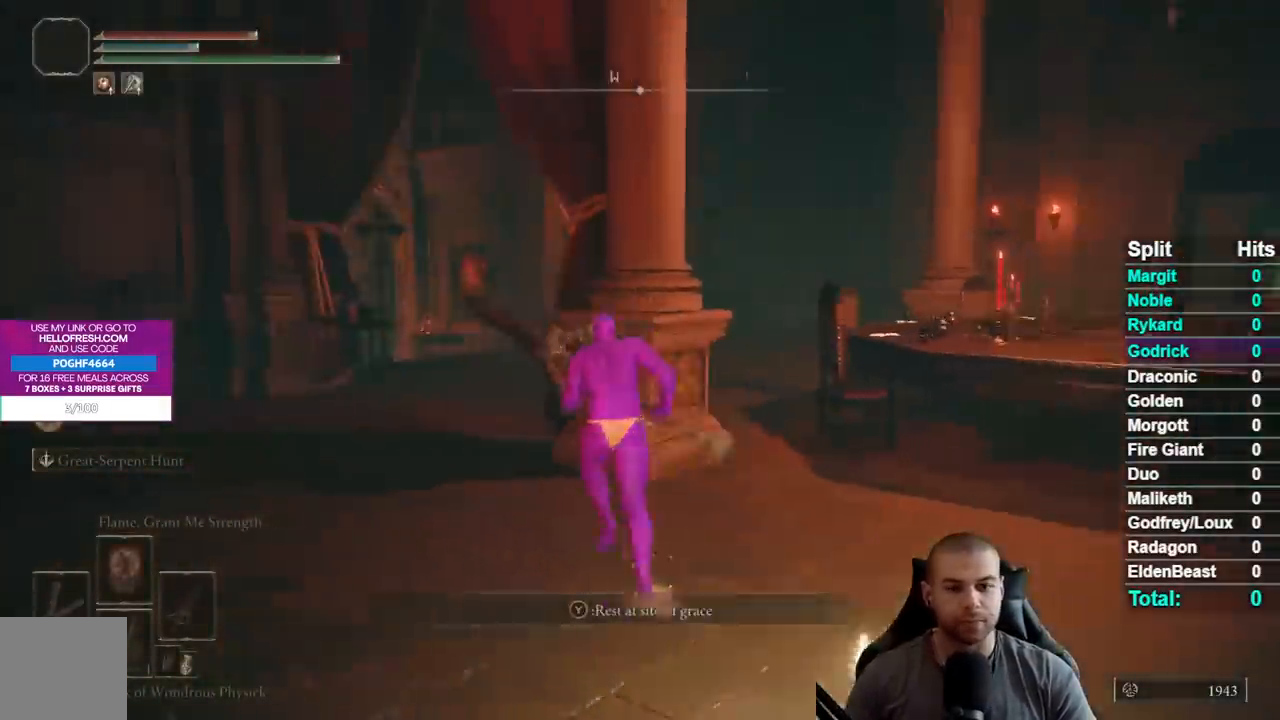
{"buttons": ["B"], "left_stick": "up", "right_stick": "center", "events": [[117, "right_stick", "left"], [200, "right_stick", "center"], [367, "left_stick", "up"]]}
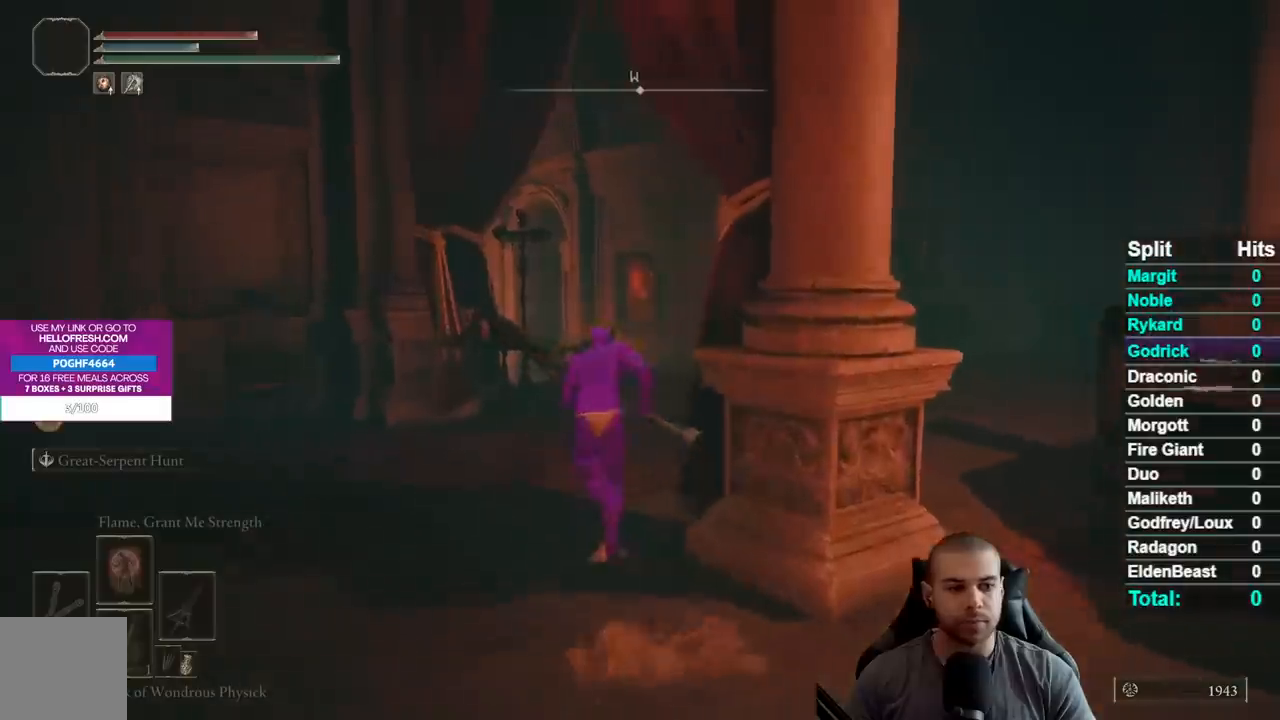
{"buttons": ["B"], "left_stick": "up", "right_stick": "center", "events": [[100, "right_stick", "down-right"], [217, "right_stick", "center"]]}
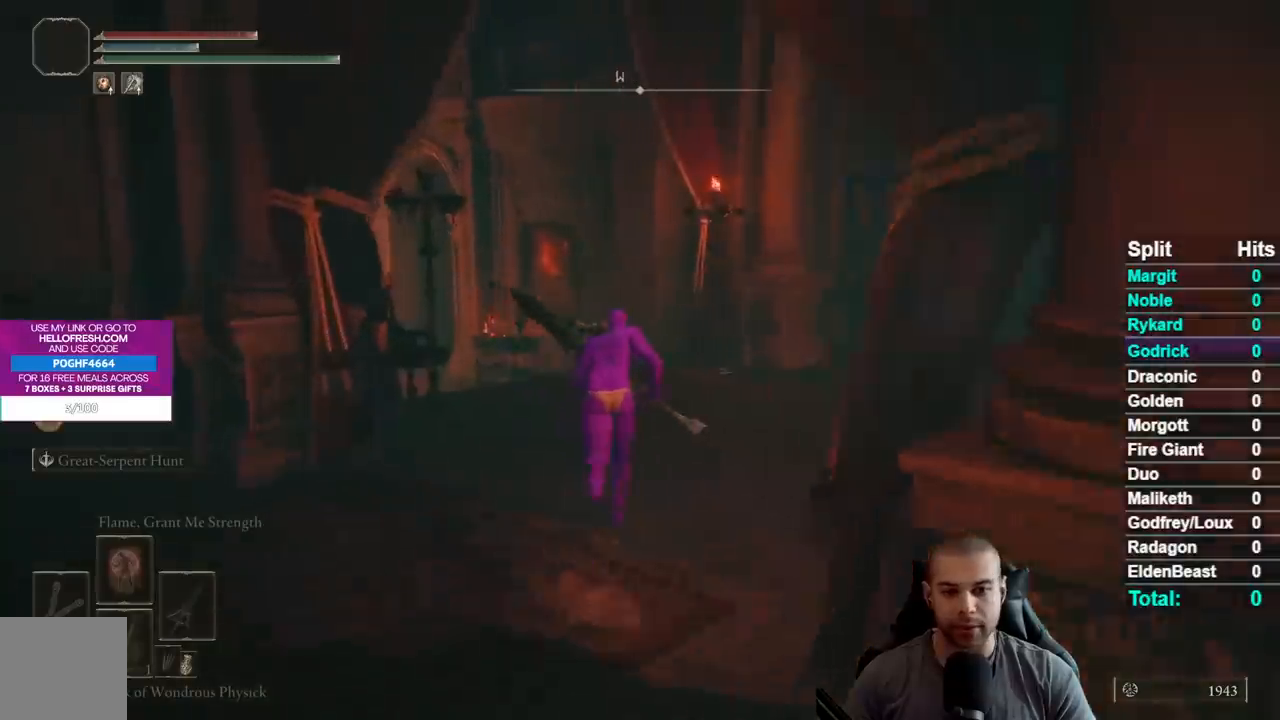
{"buttons": ["B"], "left_stick": "up", "right_stick": "down-left", "events": [[217, "right_stick", "left"], [417, "right_stick", "down-left"]]}
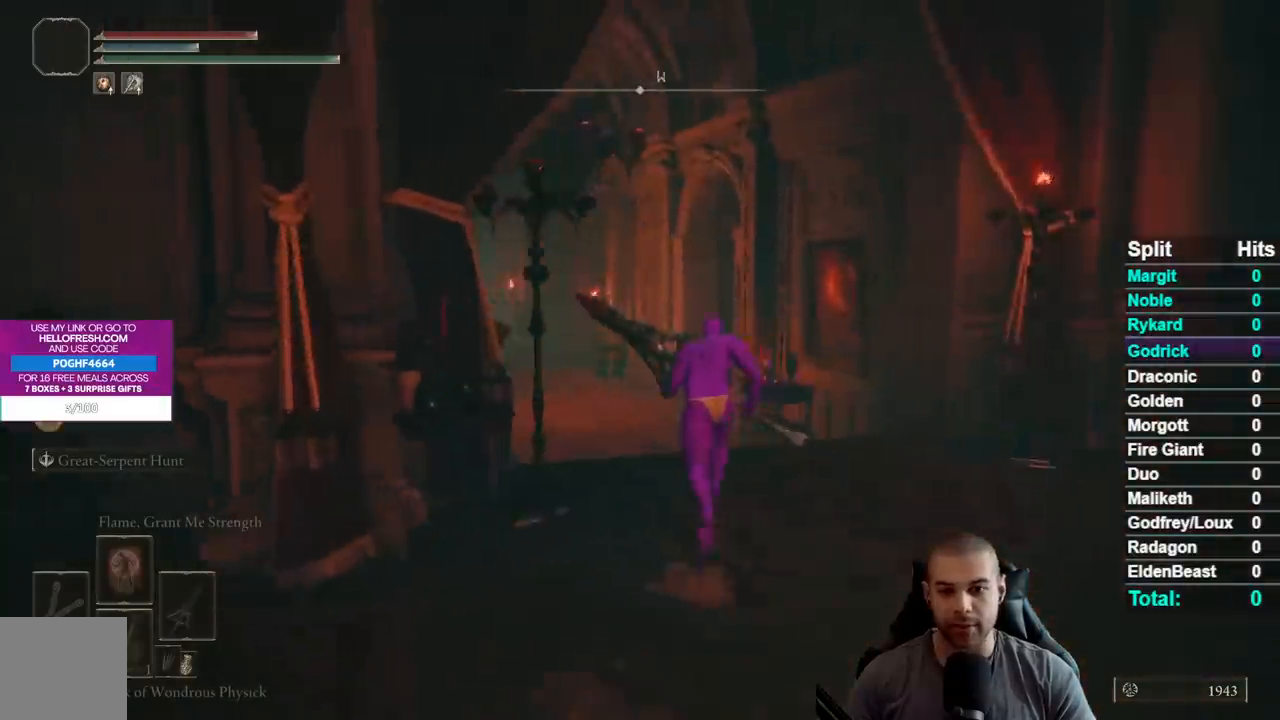
{"buttons": ["B"], "left_stick": "up", "right_stick": "left", "events": [[33, "right_stick", "left"]]}
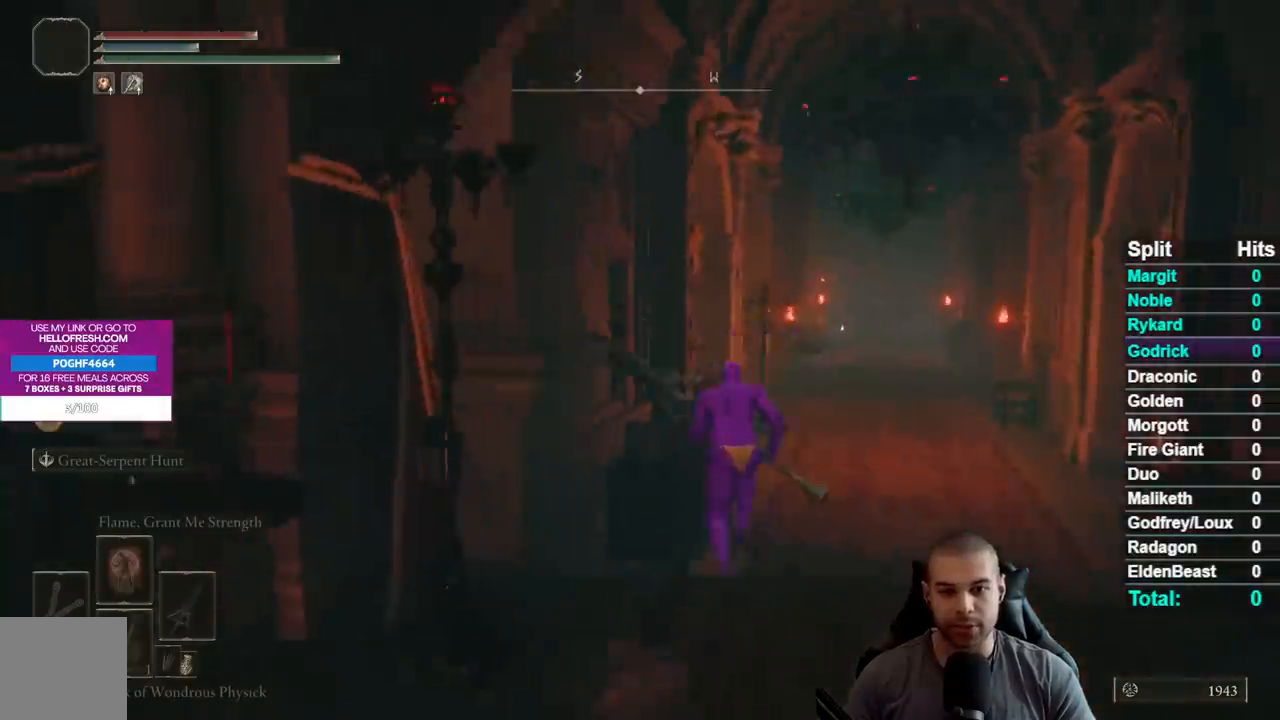
{"buttons": ["B"], "left_stick": "up-right", "right_stick": "left", "events": [[133, "left_stick", "up-right"]]}
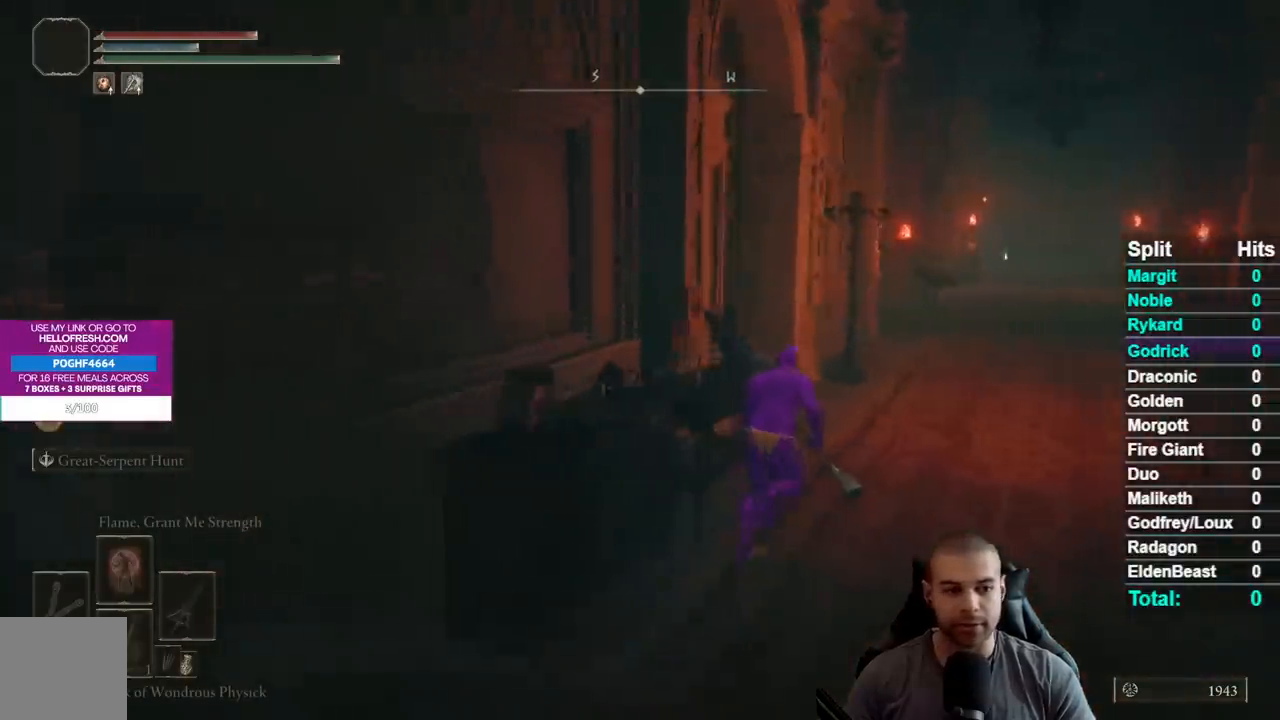
{"buttons": ["B"], "left_stick": "up-right", "right_stick": "center", "events": [[367, "right_stick", "center"]]}
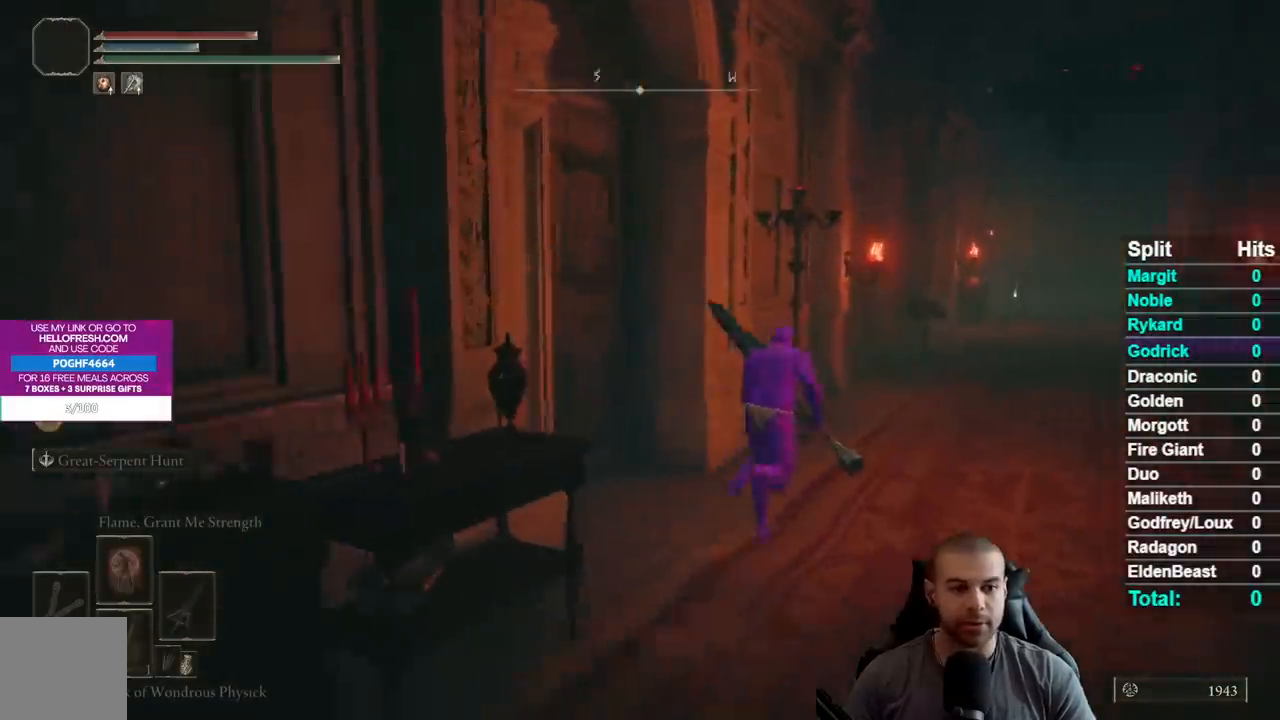
{"buttons": ["B"], "left_stick": "up-right", "right_stick": "left", "events": [[317, "right_stick", "left"]]}
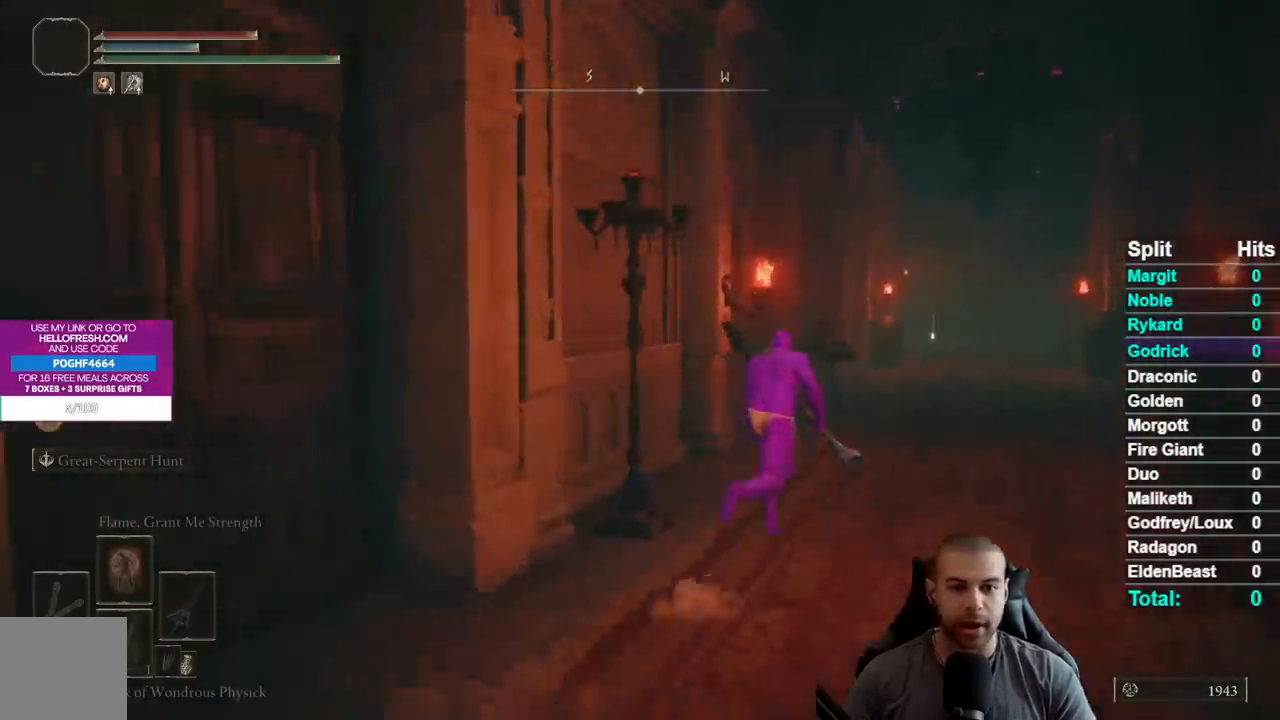
{"buttons": ["B"], "left_stick": "up", "right_stick": "left", "events": [[483, "left_stick", "up"]]}
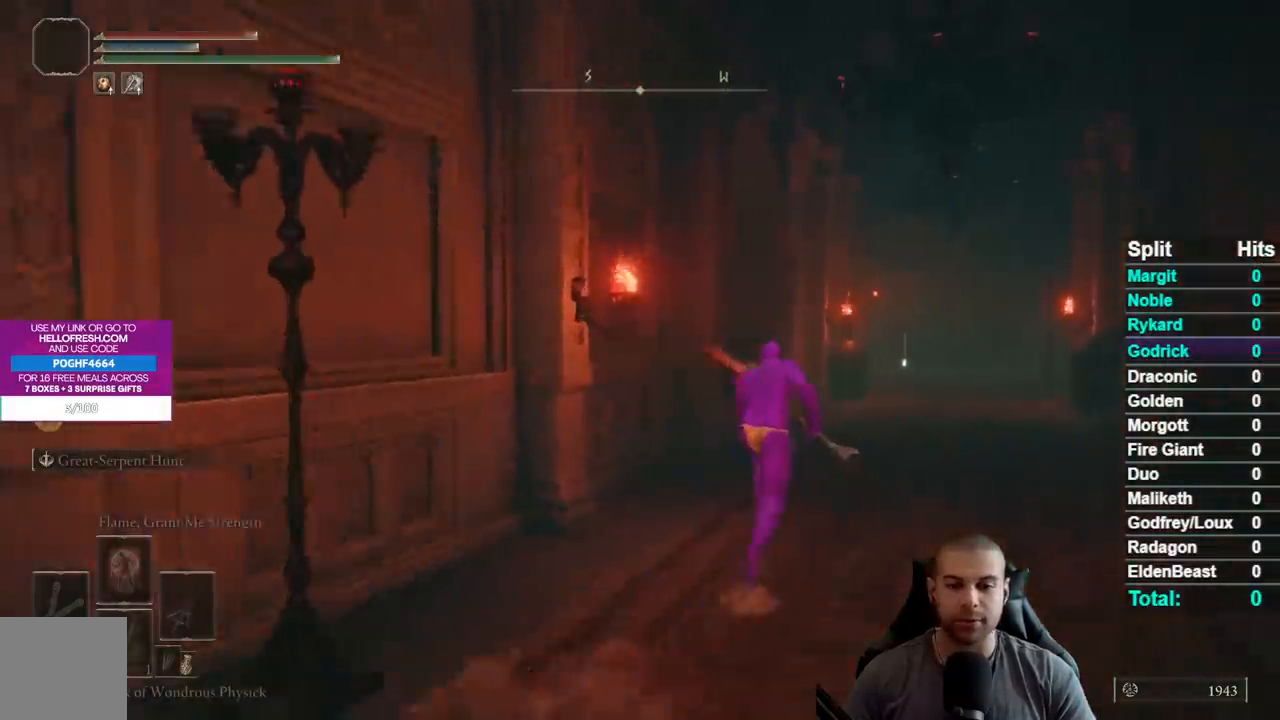
{"buttons": ["B"], "left_stick": "up-right", "right_stick": "left", "events": [[500, "left_stick", "up-right"]]}
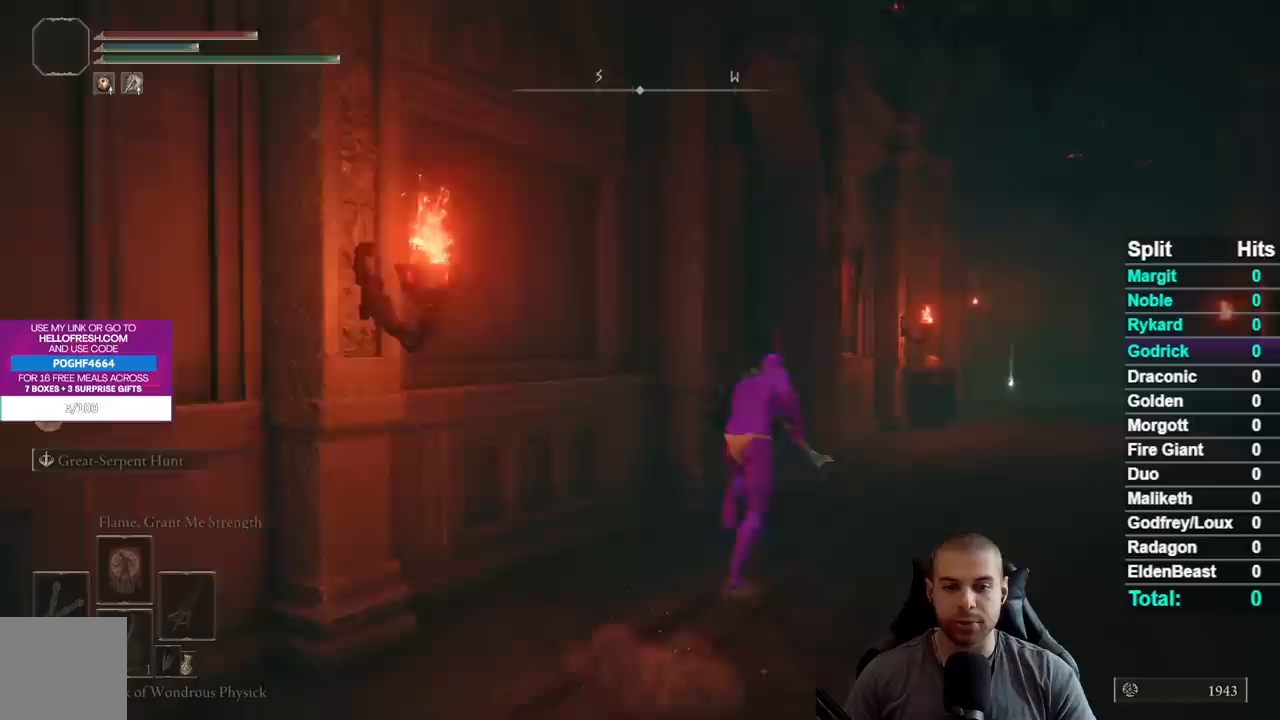
{"buttons": ["B"], "left_stick": "up", "right_stick": "left", "events": [[367, "left_stick", "up"]]}
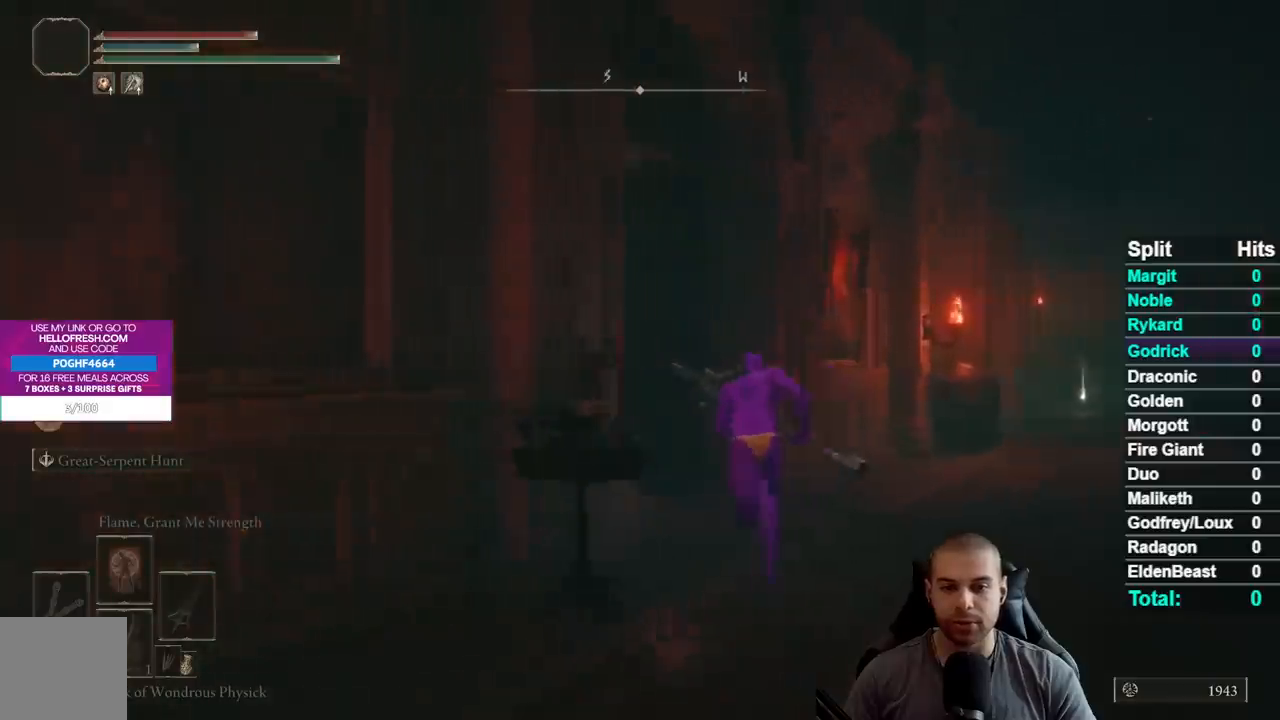
{"buttons": ["B"], "left_stick": "up", "right_stick": "center", "events": [[483, "right_stick", "center"]]}
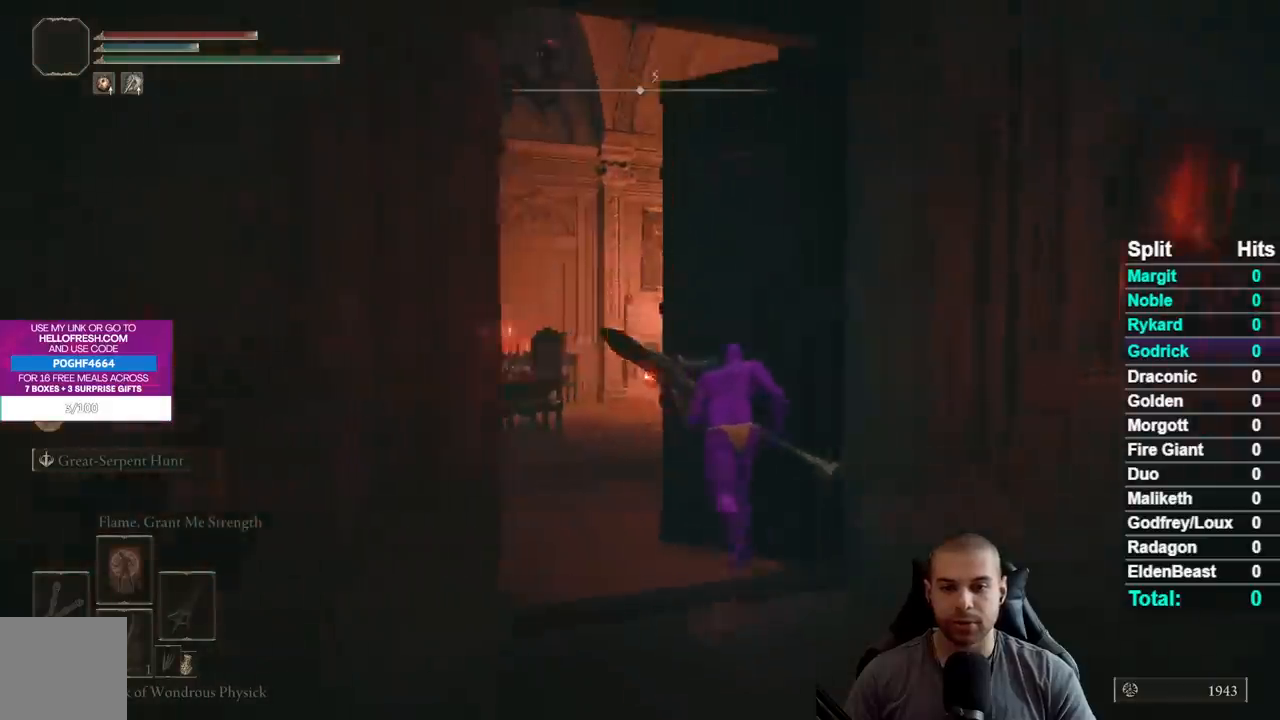
{"buttons": ["B"], "left_stick": "up", "right_stick": "right", "events": [[167, "right_stick", "right"]]}
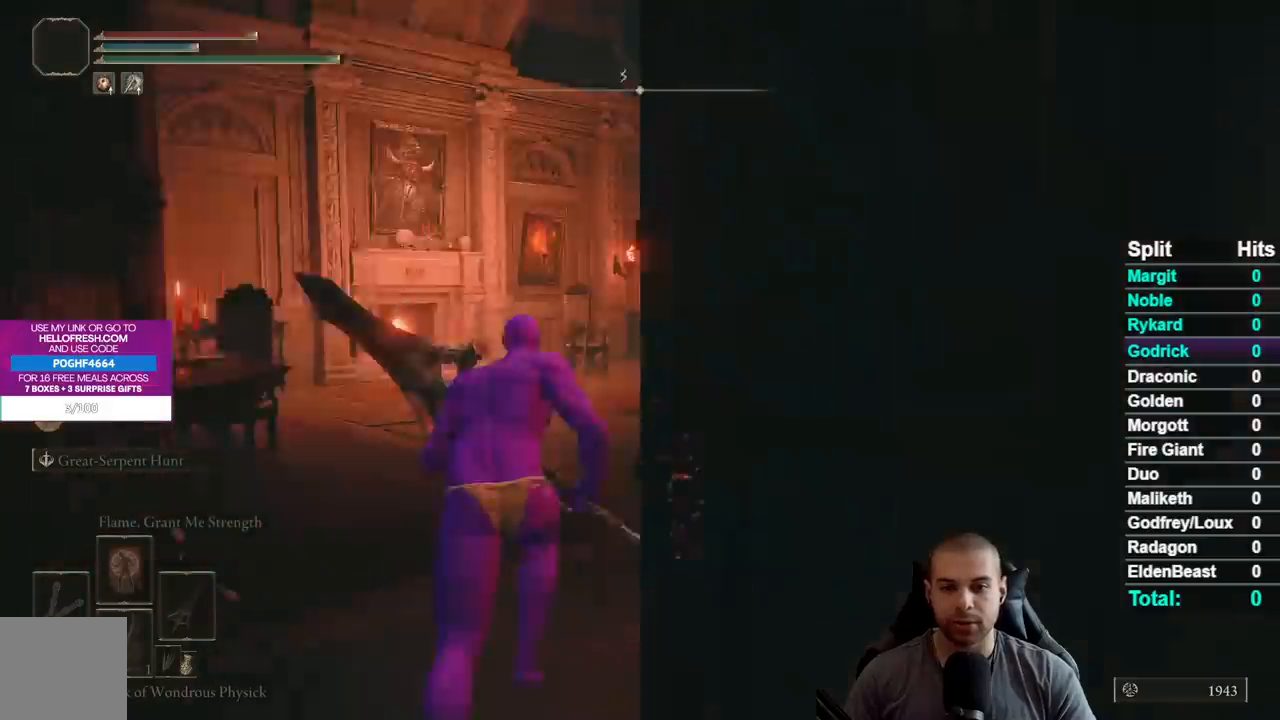
{"buttons": ["B"], "left_stick": "up", "right_stick": "center", "events": [[50, "right_stick", "down-right"], [500, "right_stick", "center"]]}
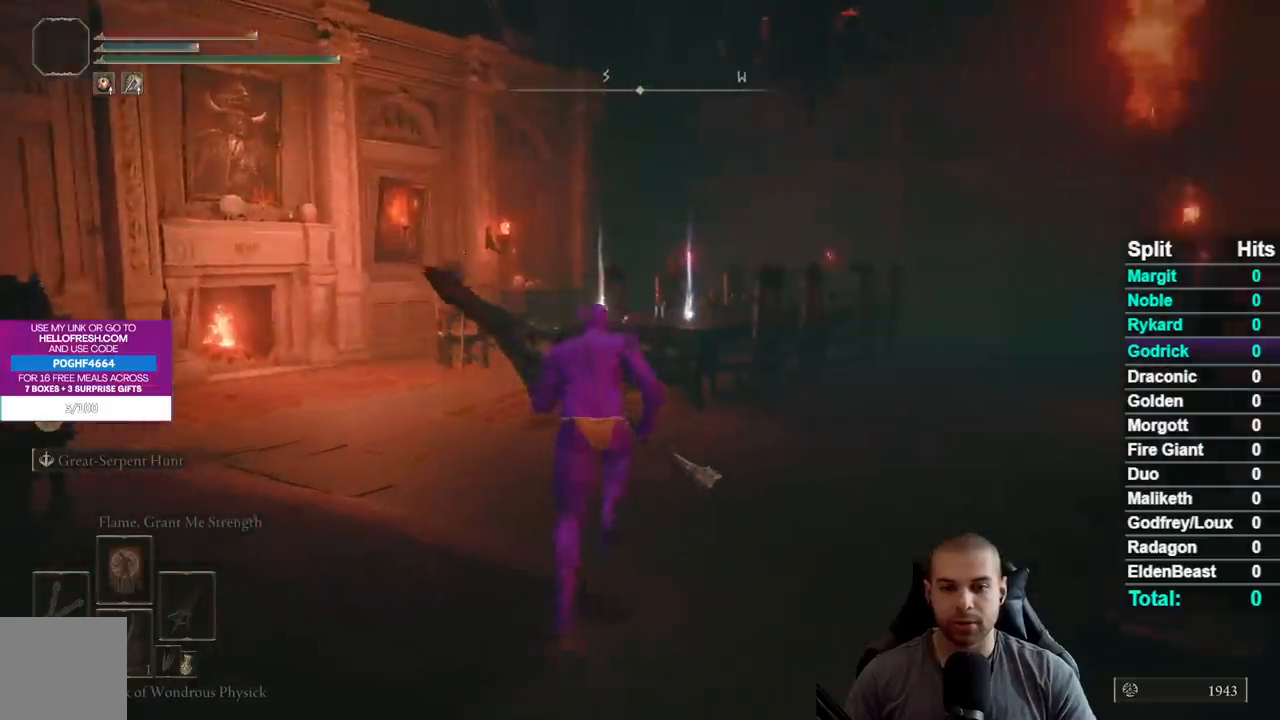
{"buttons": ["B"], "left_stick": "up", "right_stick": "center", "events": []}